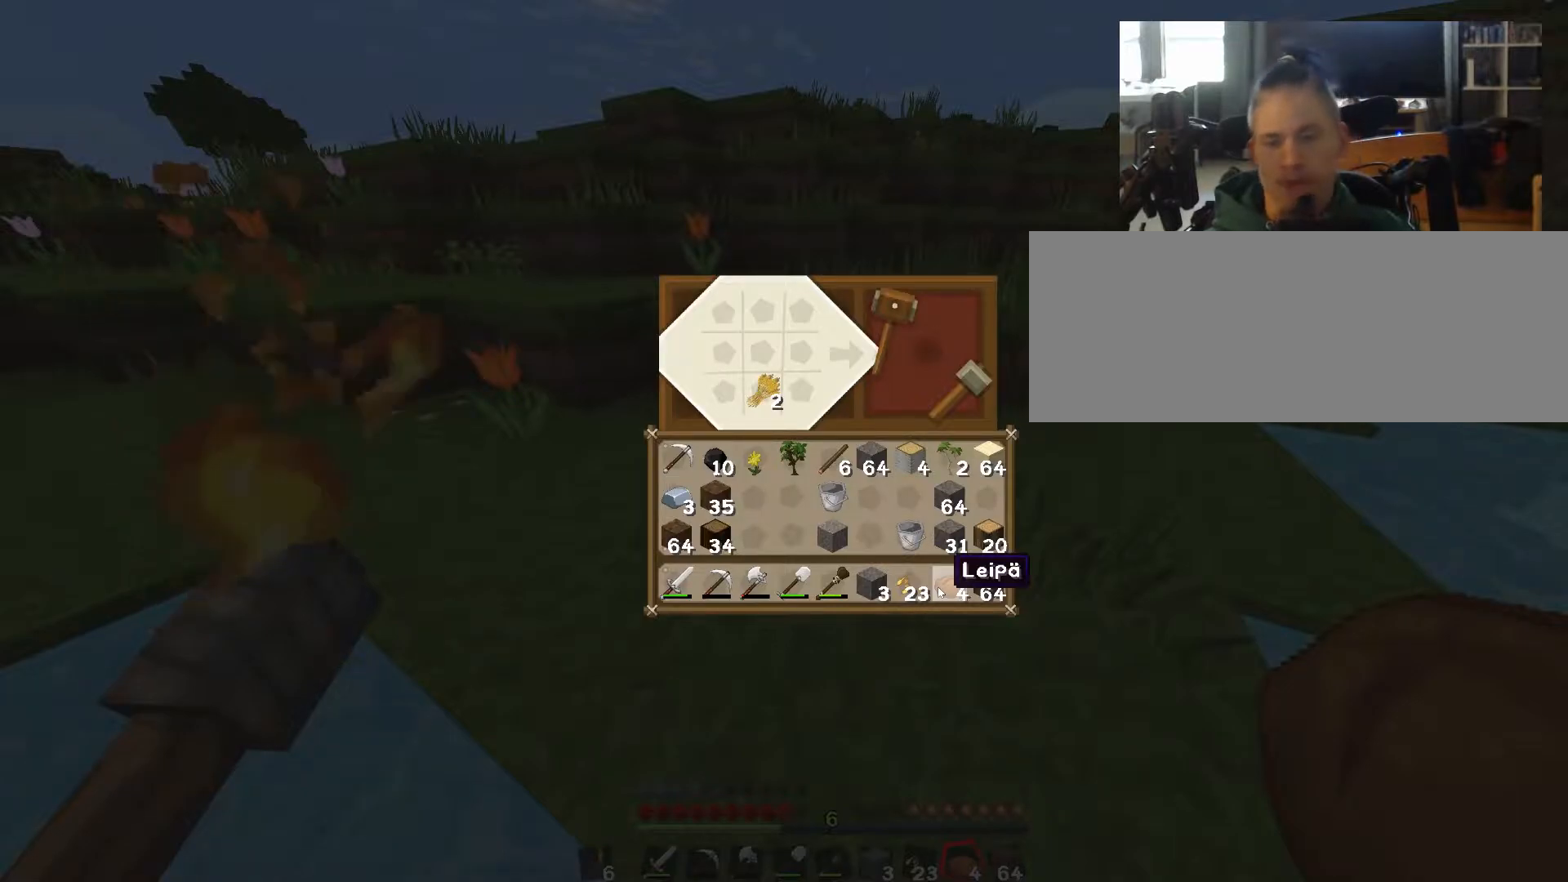
Gameplay with keyboard; each line is a JSON object with the keys held at the frame after it. "events" lists presses ("down") and releases ("up") of "0", "1", "2", "3", "4", "5", "6", "7", "8", "9", "a", "alt", "b", "c", "caps_lock", "ctrl", "d", "down", "e", "escape", "f", "g", "h", "i", "j", "k", "l", "left", "m", "n", "o", "p", "q", "r", "return", "right", "s", "shift", "space", "super", "t", "tab", "u", "up", "v", "w", "x", "y" and "z" between this image and that frame as [ms after this image, input, new state], when the widget could be followed in between. No other keys are recorded. Mouse input is not recorded.
{"keys": [], "events": [[217, "left", "down"], [233, "left", "up"], [250, "m", "down"], [267, "m", "up"], [283, "g", "down"], [300, "g", "up"], [300, "t", "down"], [317, "r", "down"], [317, "t", "up"], [333, "e", "down"], [333, "r", "up"], [350, "1", "down"], [350, "e", "up"], [367, "1", "up"], [417, "escape", "down"], [433, "escape", "up"]]}
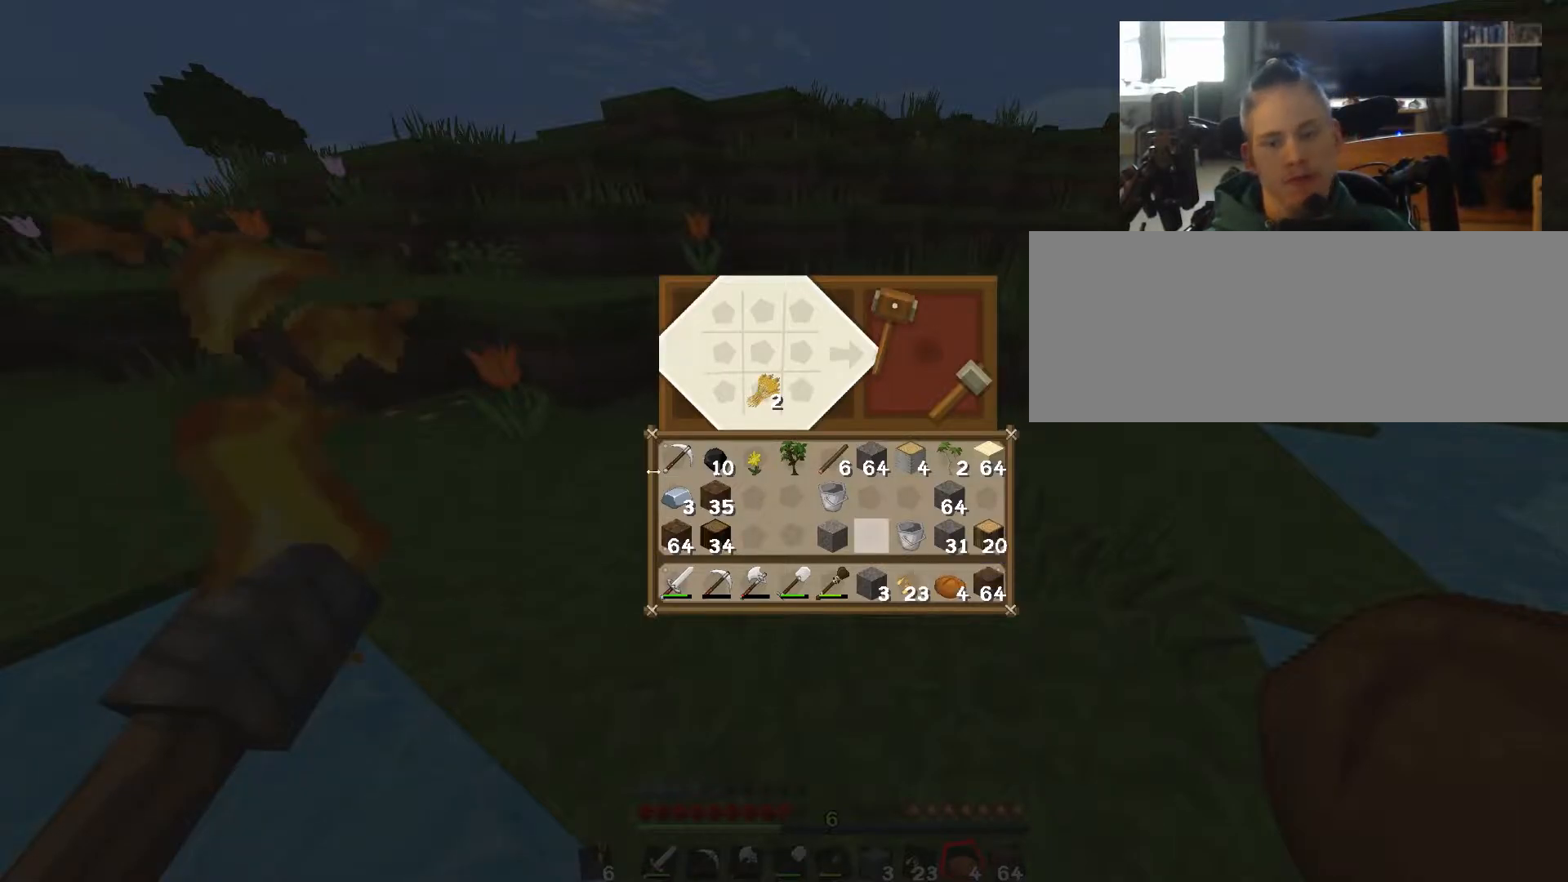
{"keys": [], "events": []}
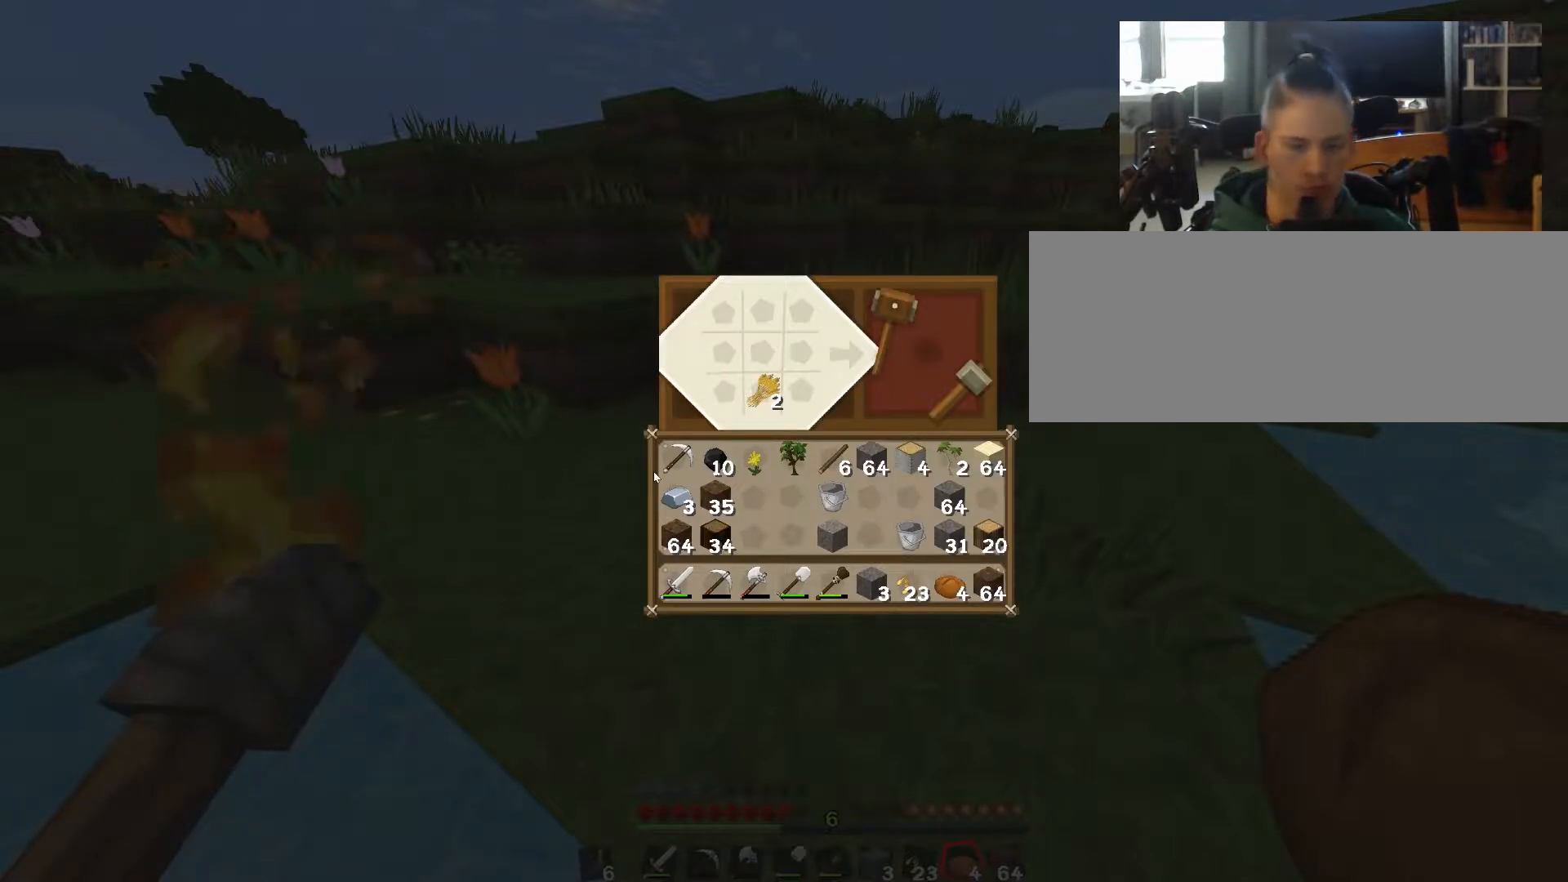
{"keys": [], "events": []}
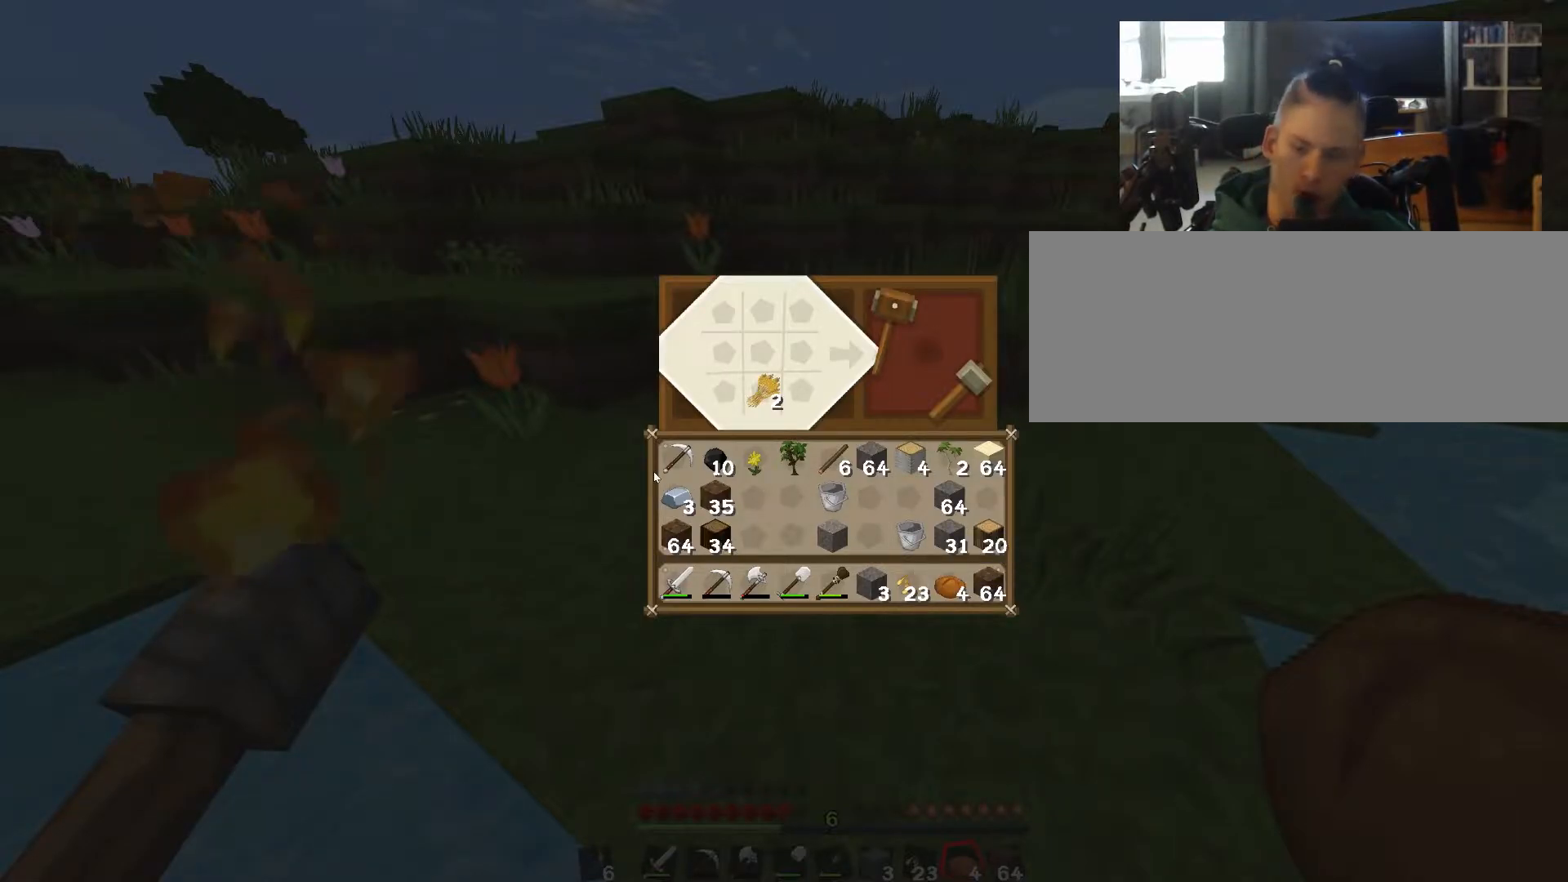
{"keys": [], "events": []}
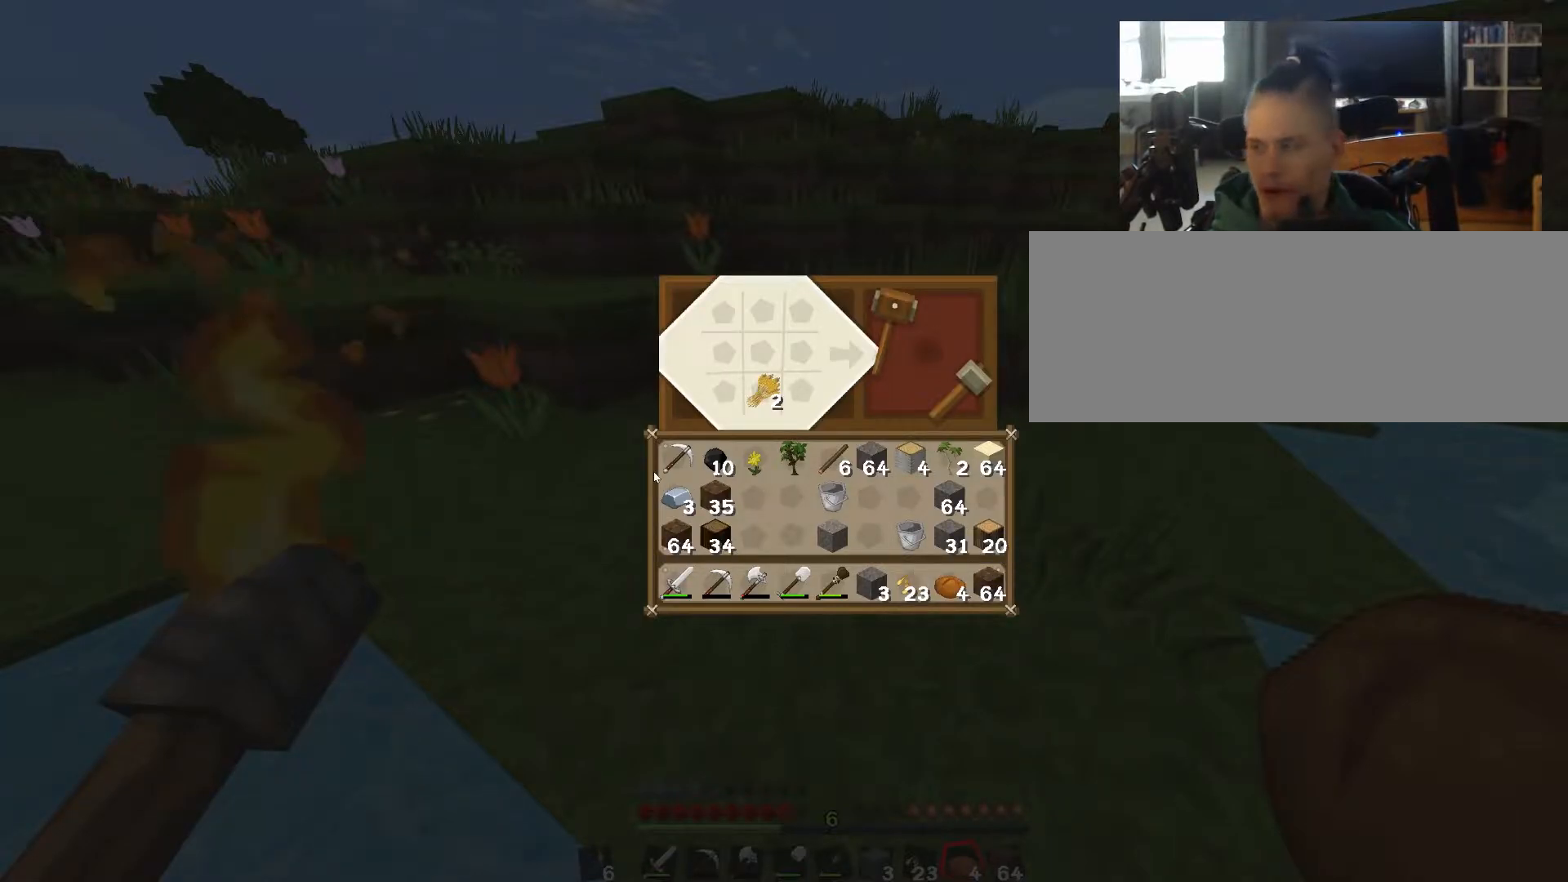
{"keys": [], "events": []}
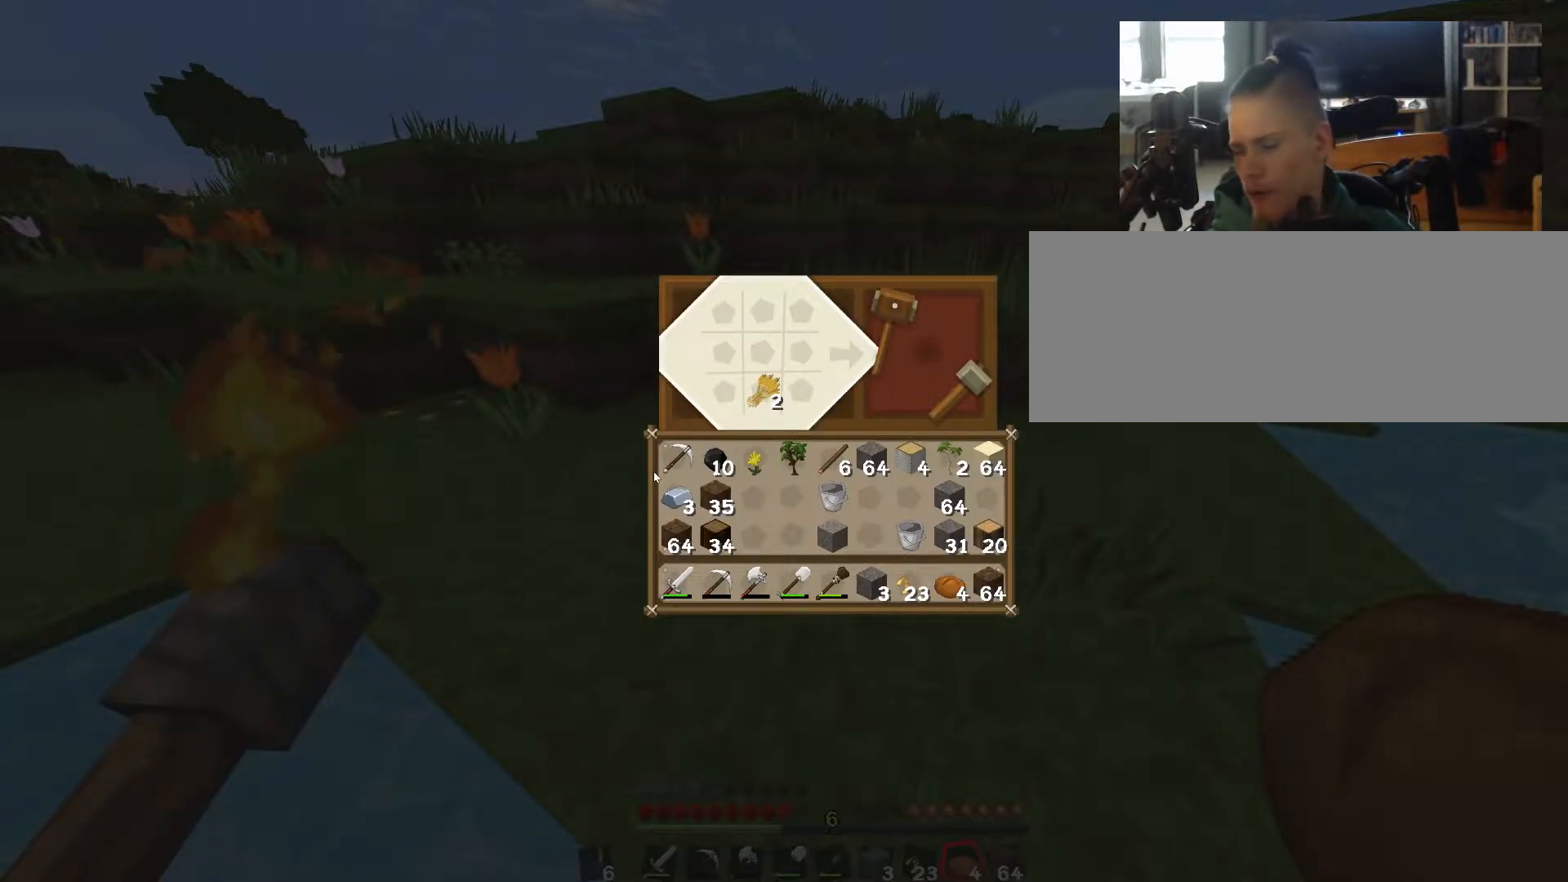
{"keys": [], "events": []}
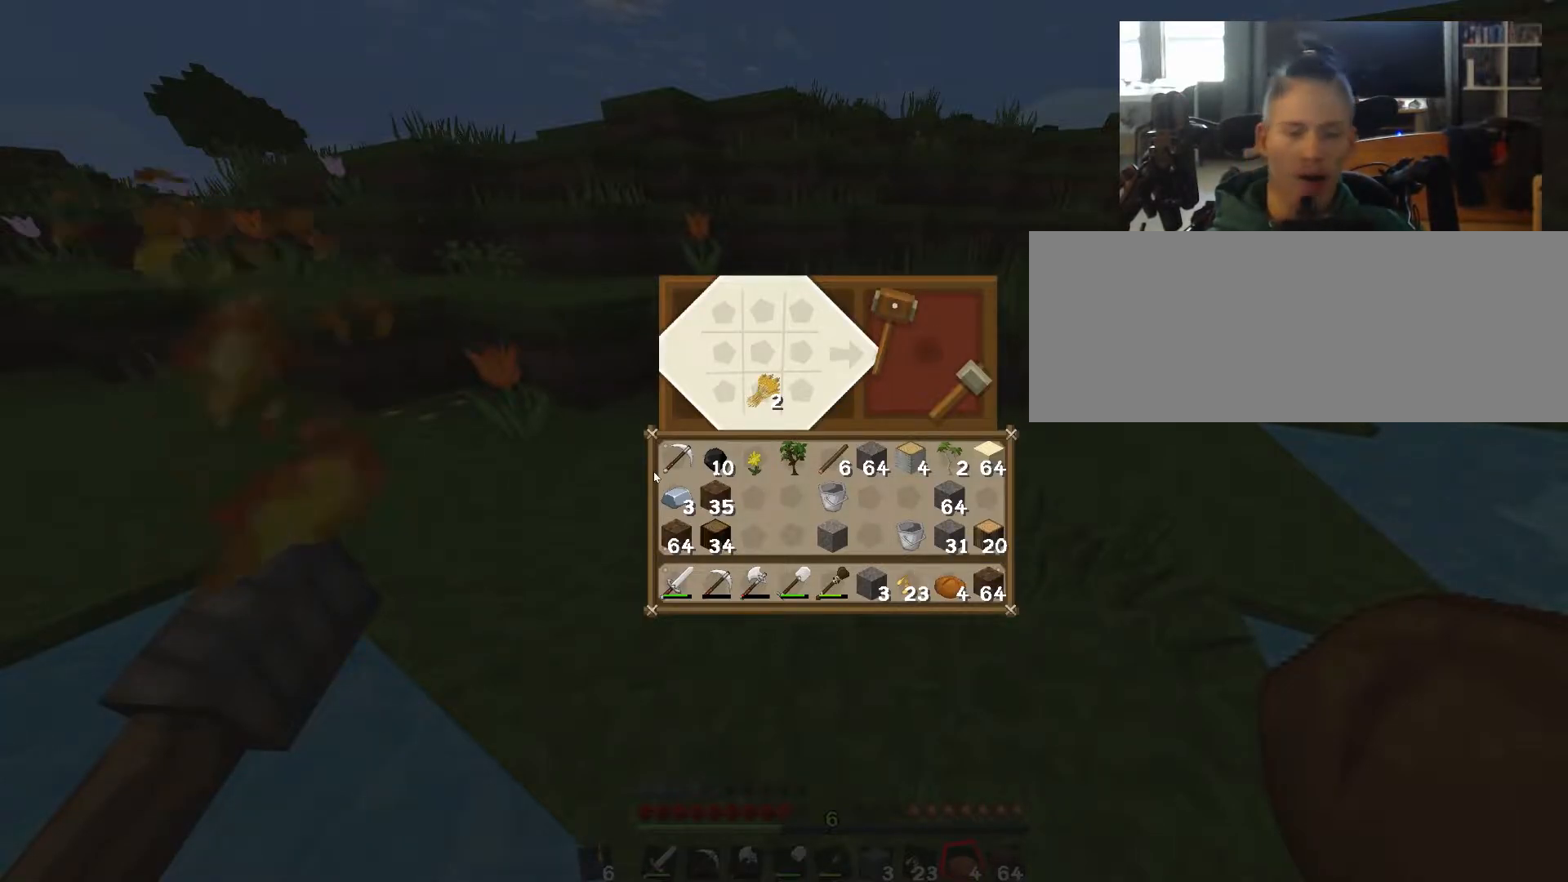
{"keys": ["escape"], "events": [[433, "escape", "down"]]}
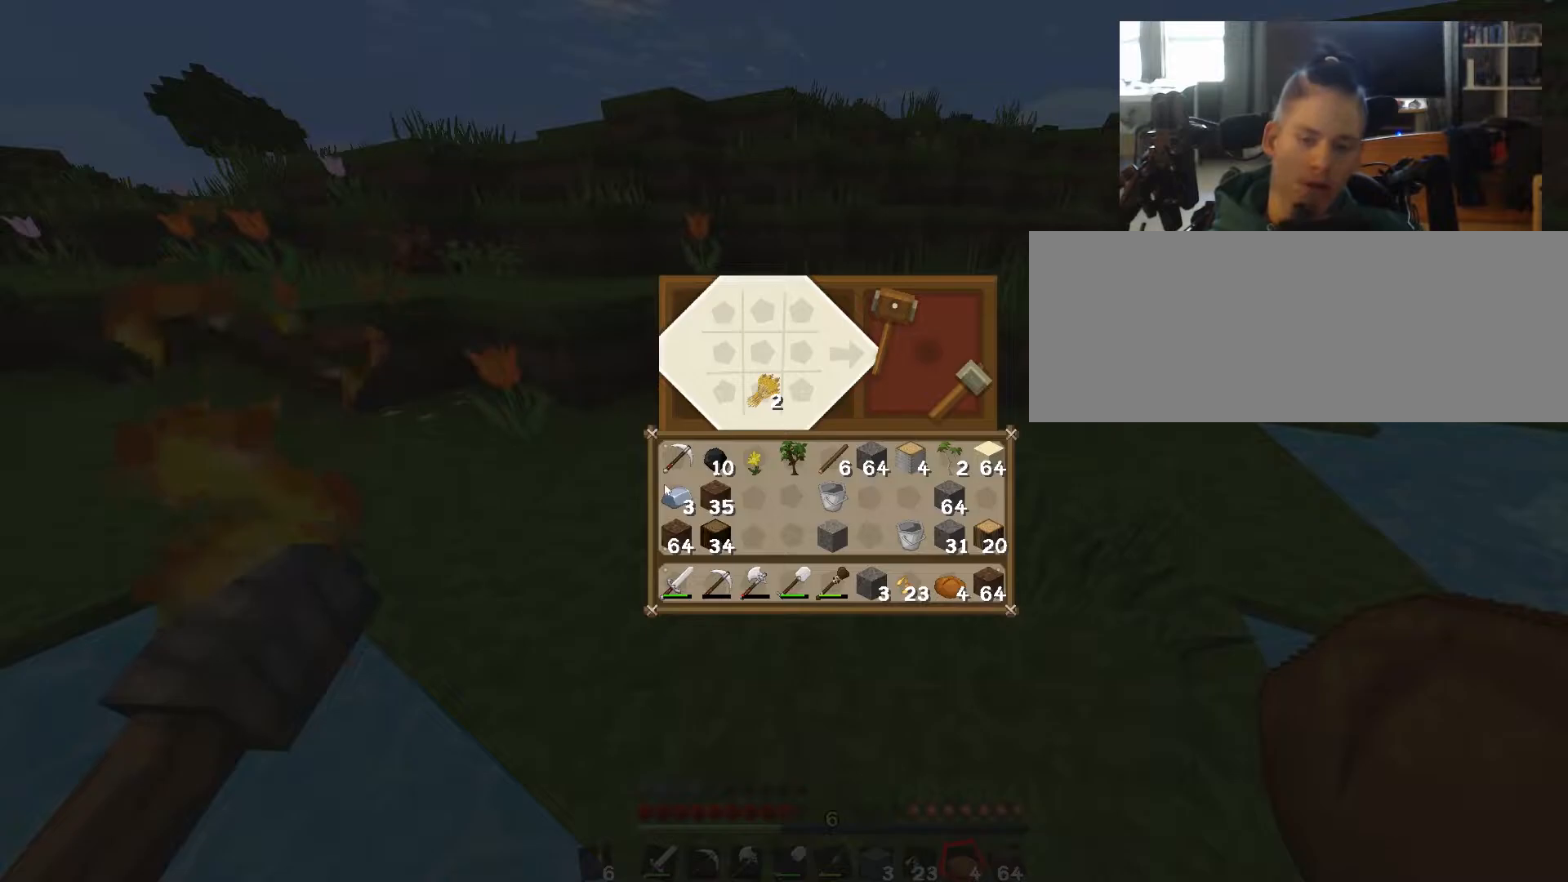
{"keys": ["escape"], "events": []}
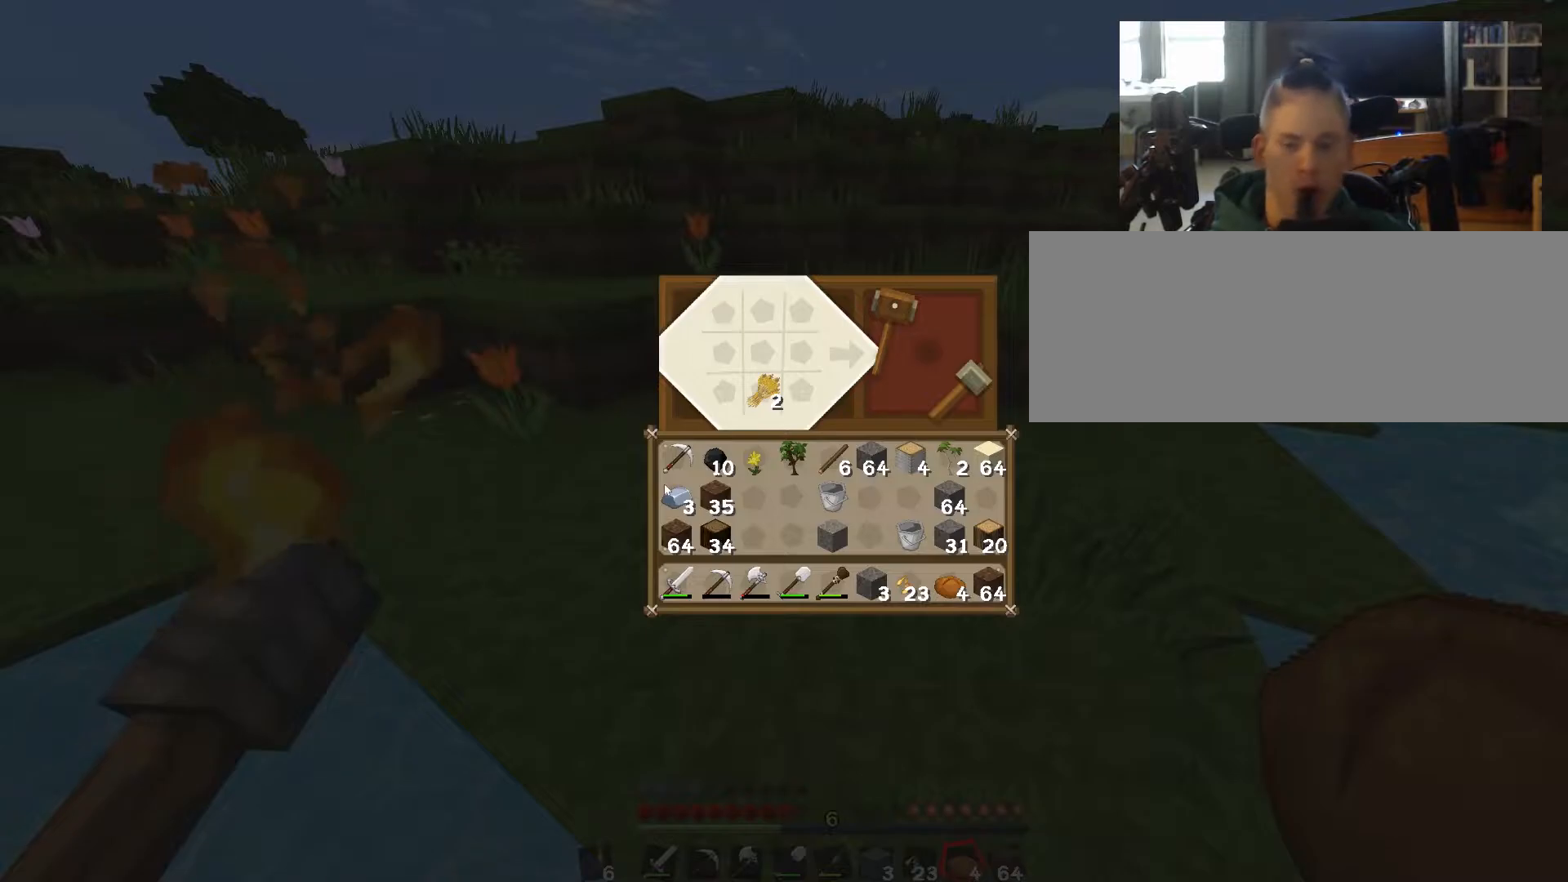
{"keys": ["escape"], "events": []}
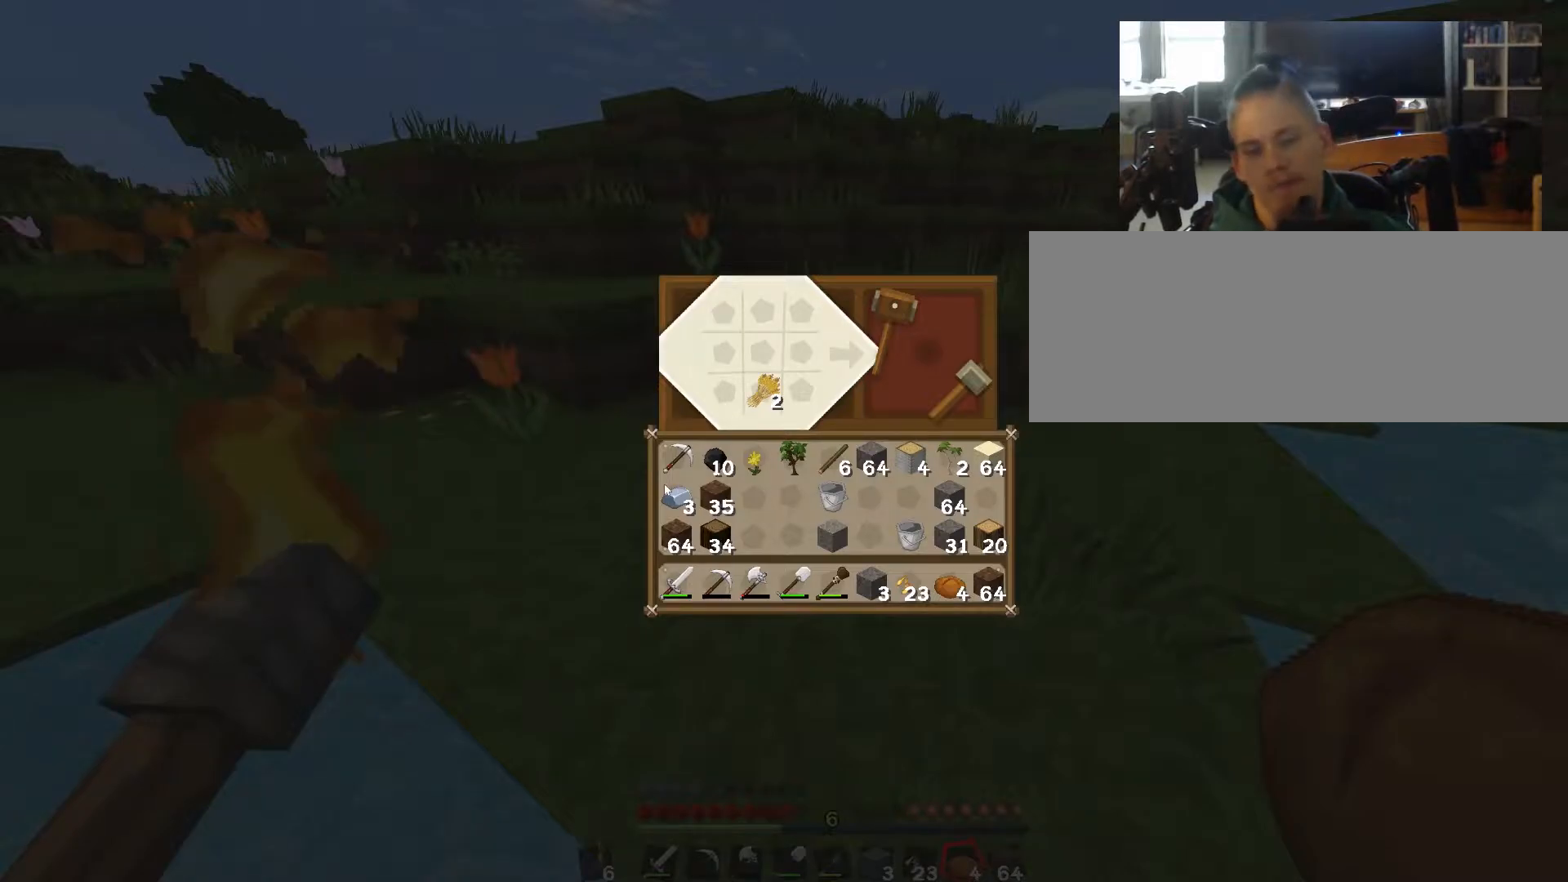
{"keys": [], "events": [[483, "escape", "up"]]}
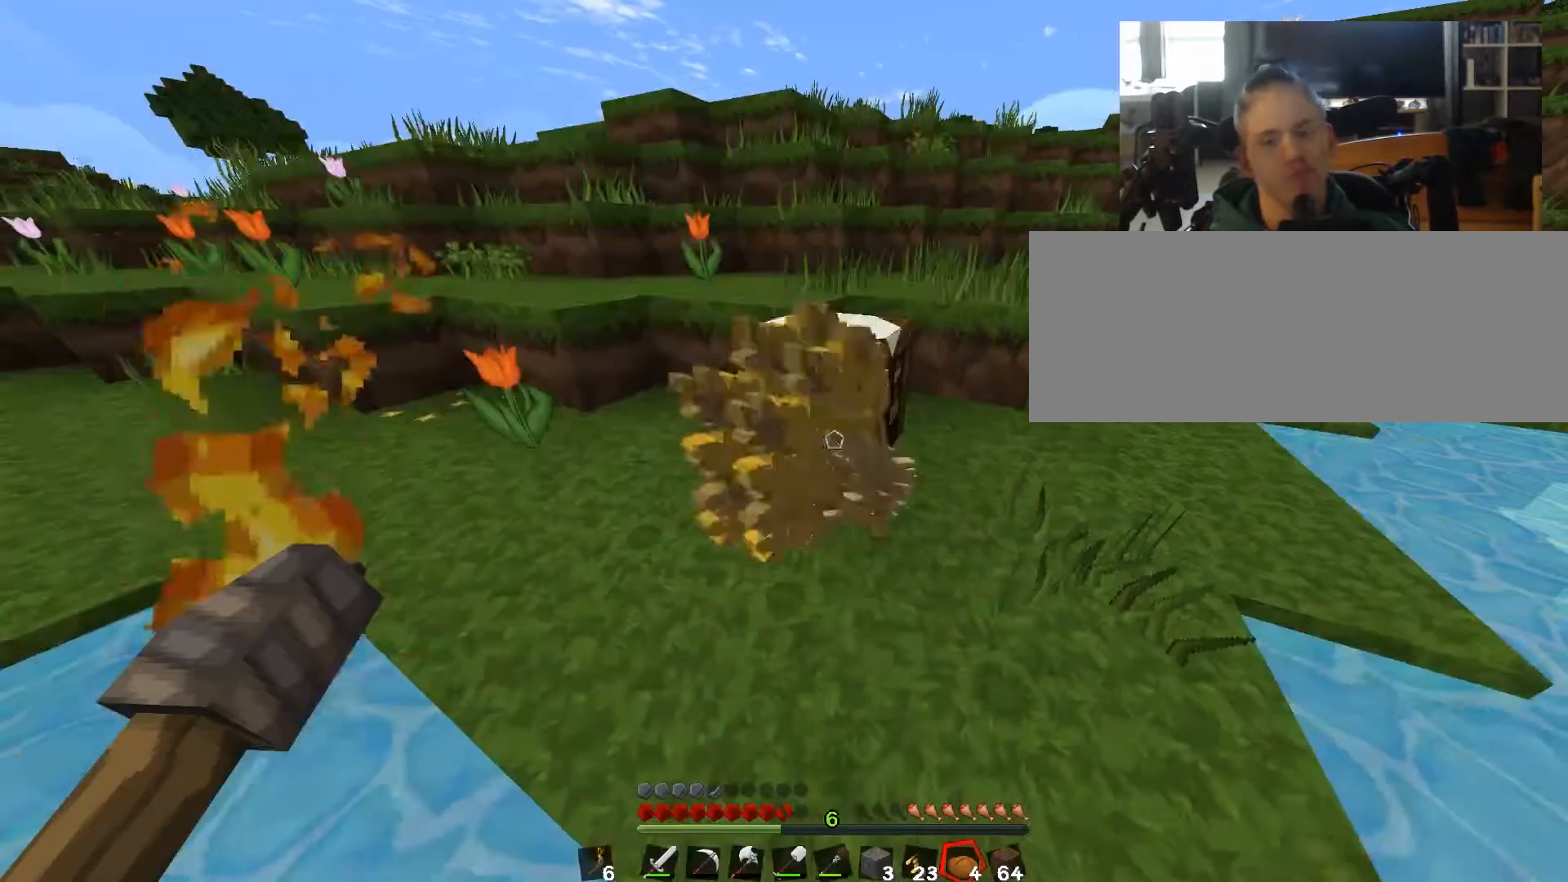
{"keys": [], "events": []}
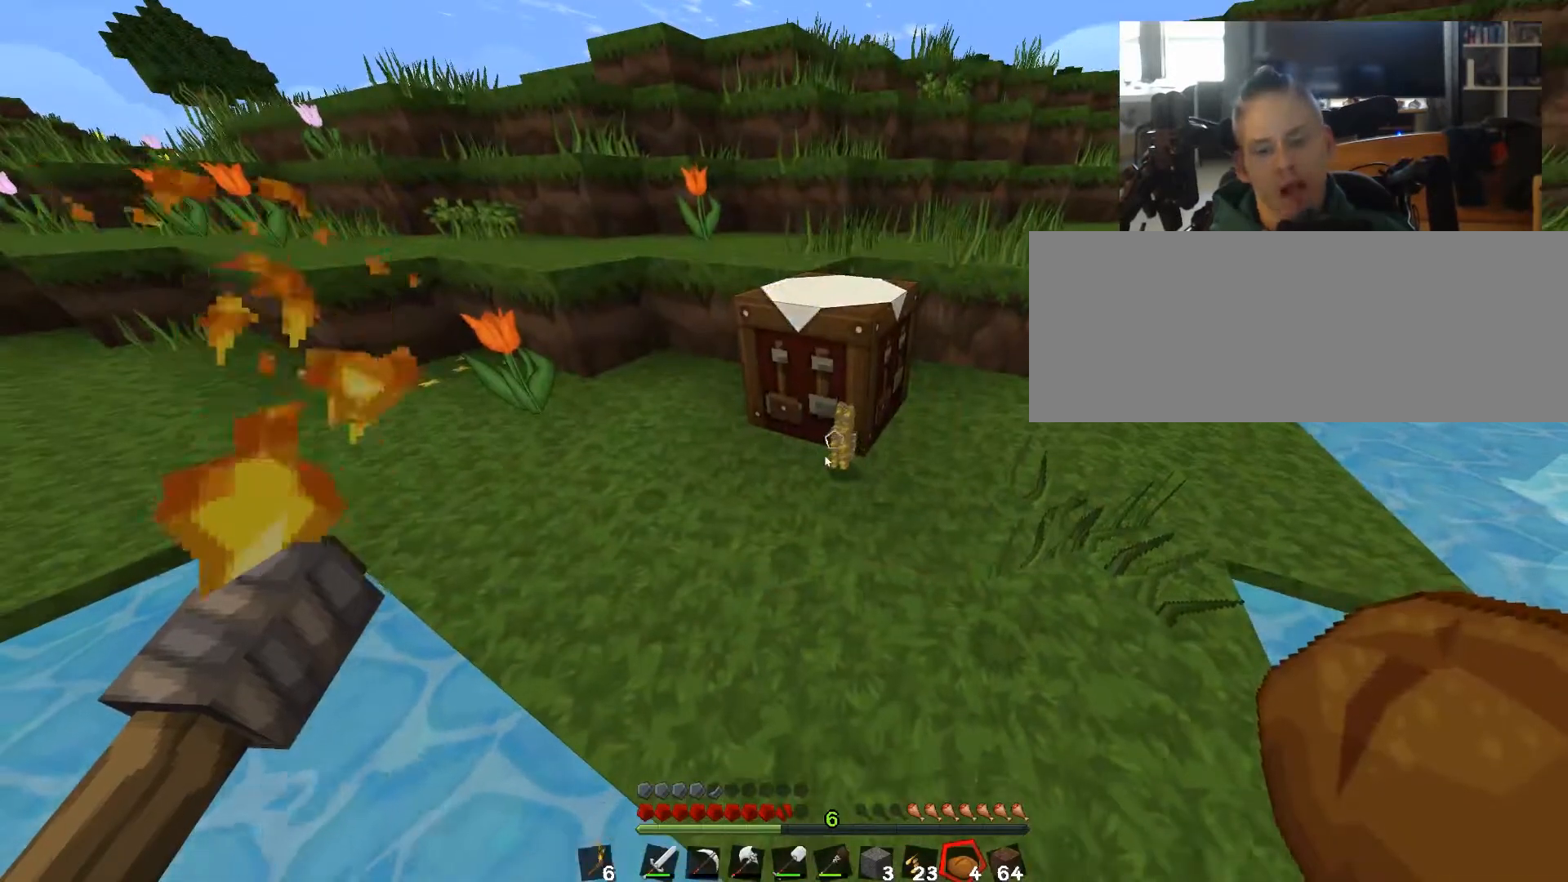
{"keys": [], "events": []}
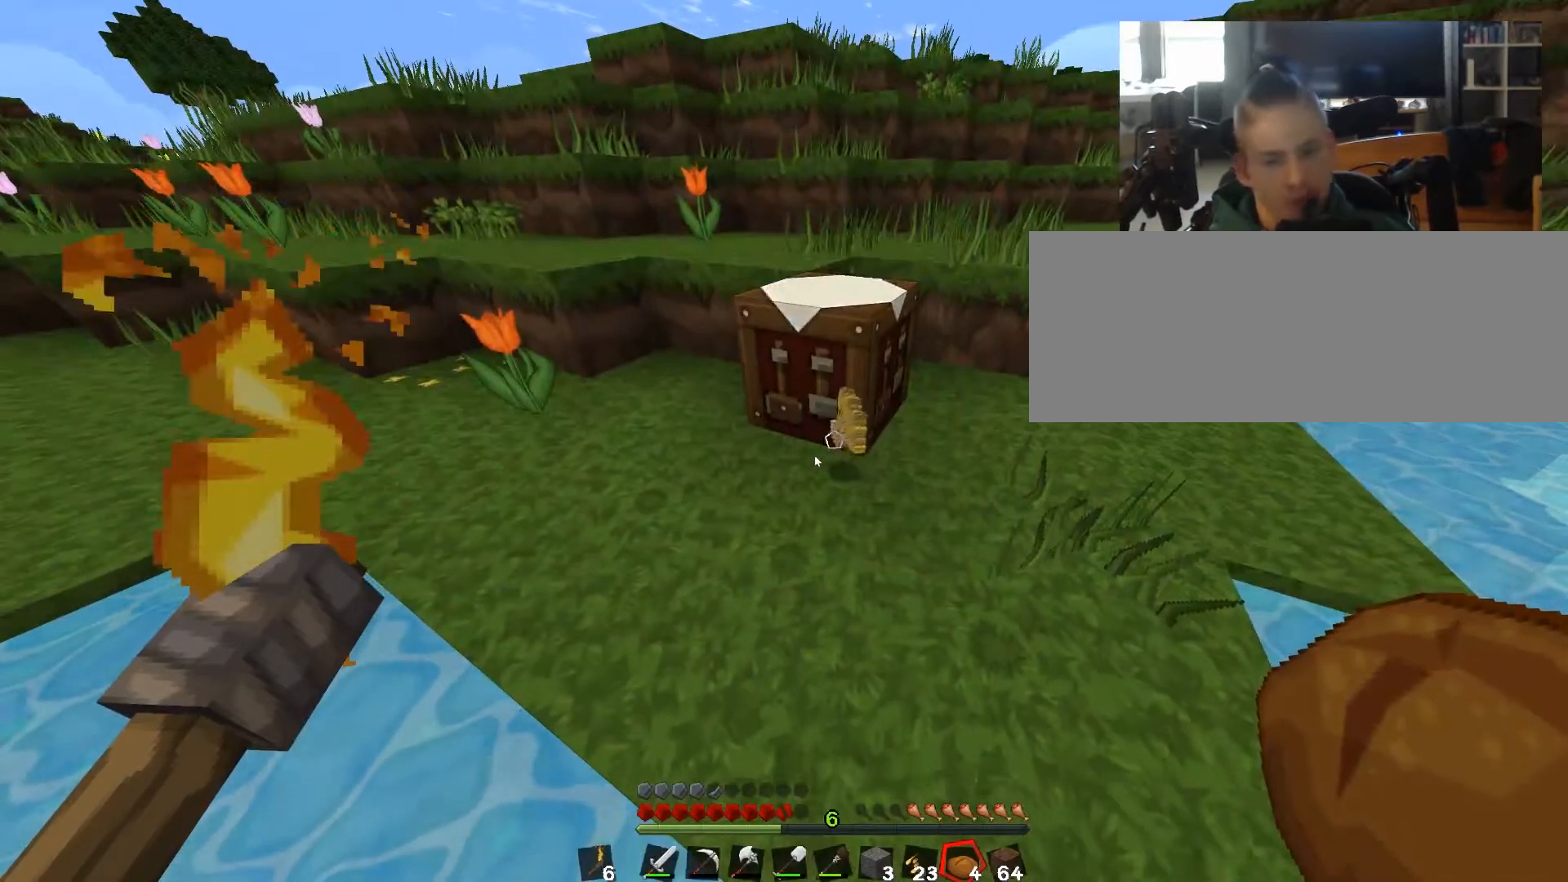
{"keys": ["2"], "events": [[233, "4", "down"], [250, "3", "down"], [250, "4", "up"], [350, "2", "down"], [350, "3", "up"]]}
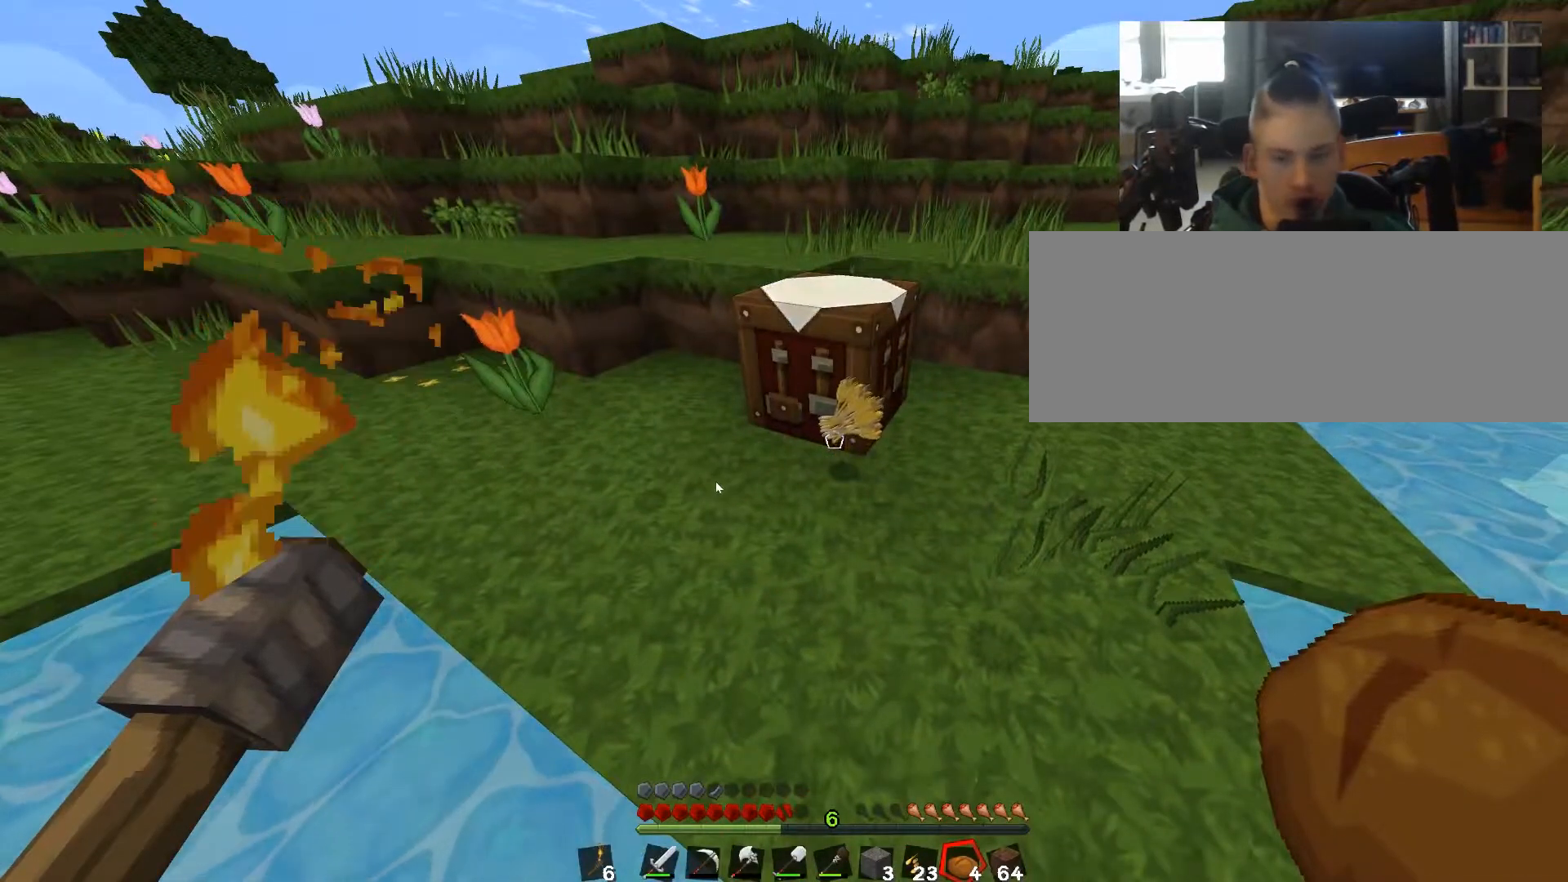
{"keys": ["w"], "events": [[267, "2", "up"], [267, "w", "down"]]}
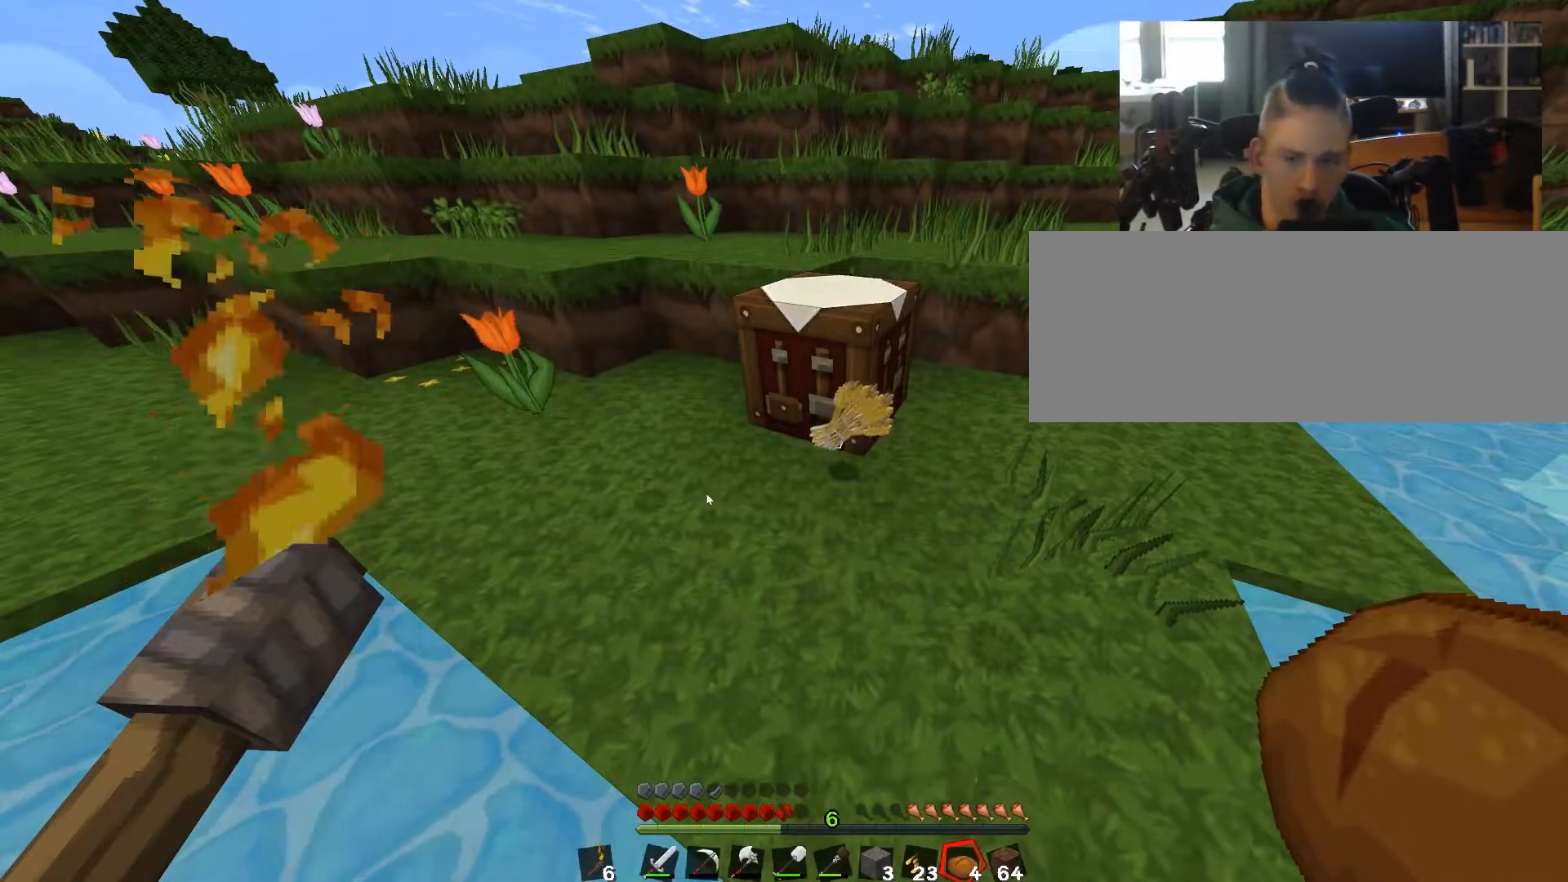
{"keys": ["w"], "events": []}
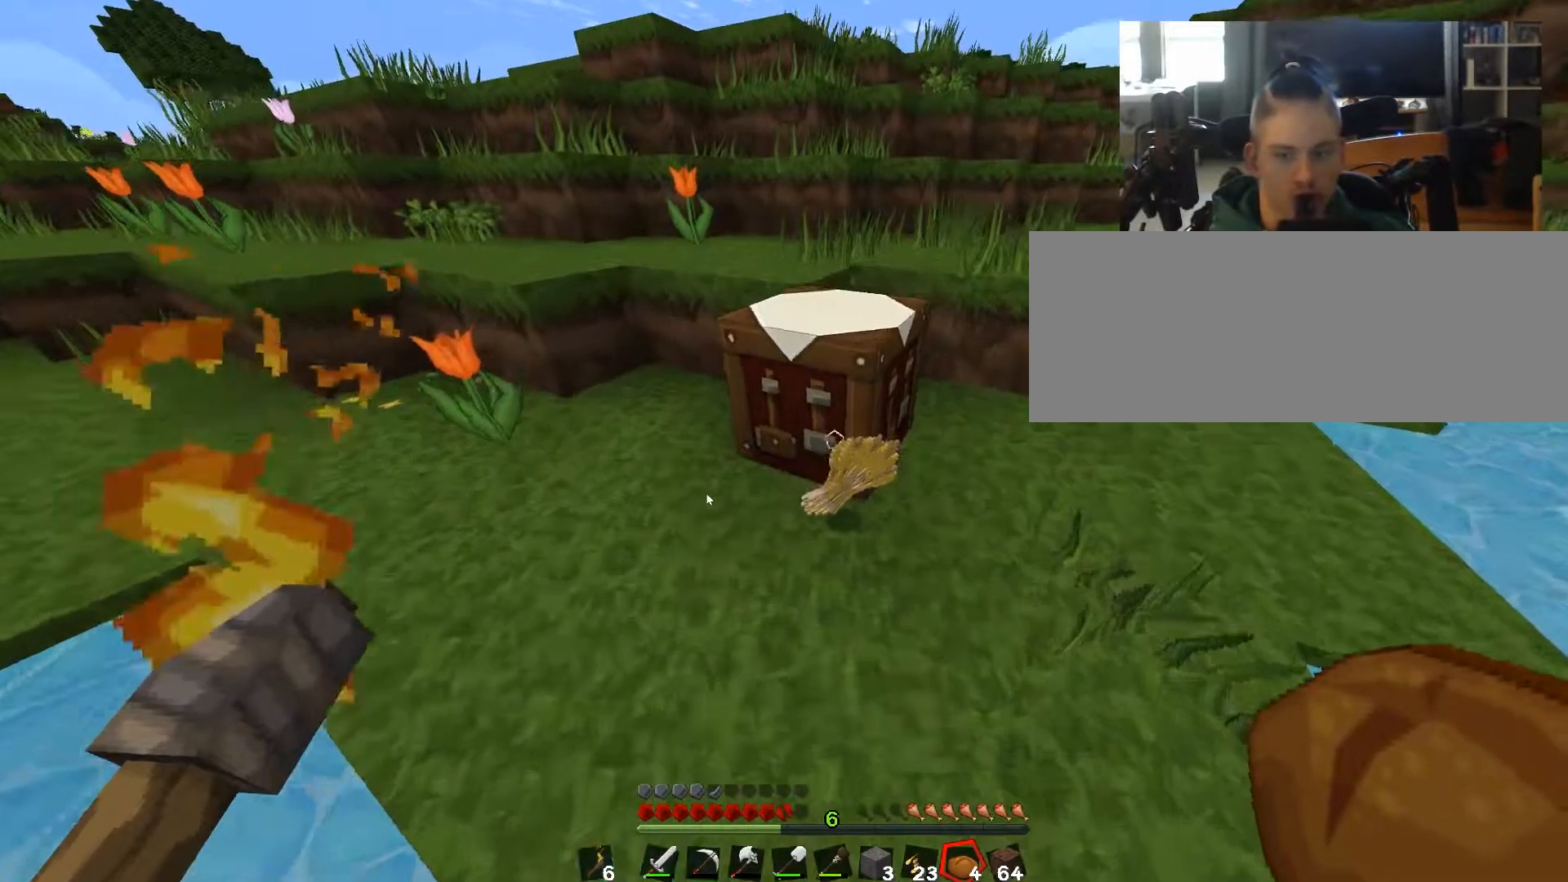
{"keys": ["w"], "events": []}
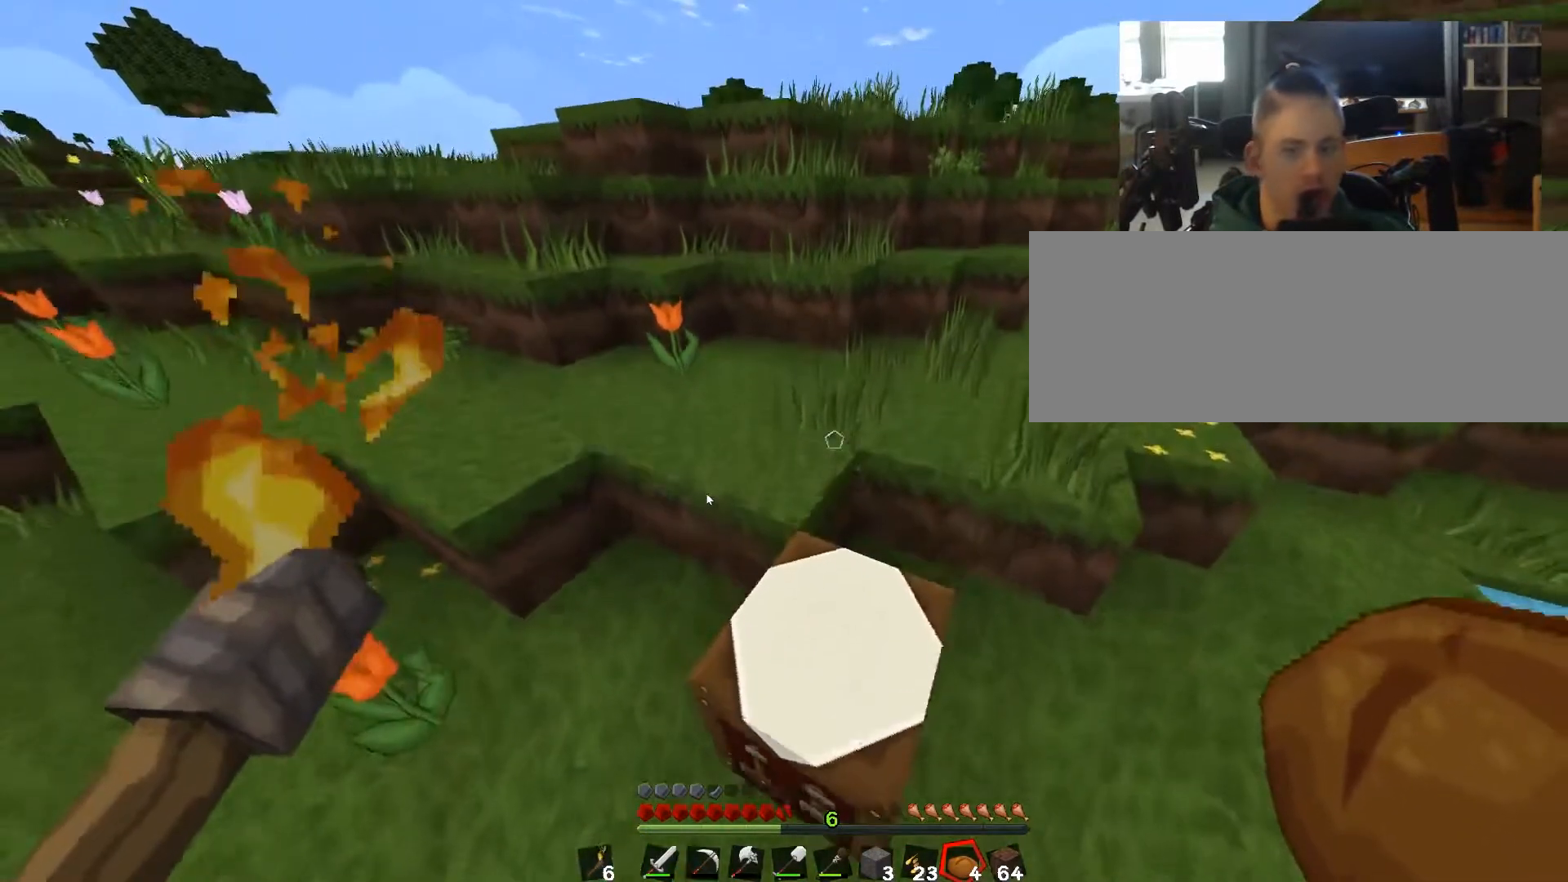
{"keys": [], "events": [[217, "w", "up"], [233, "2", "down"], [383, "2", "up"]]}
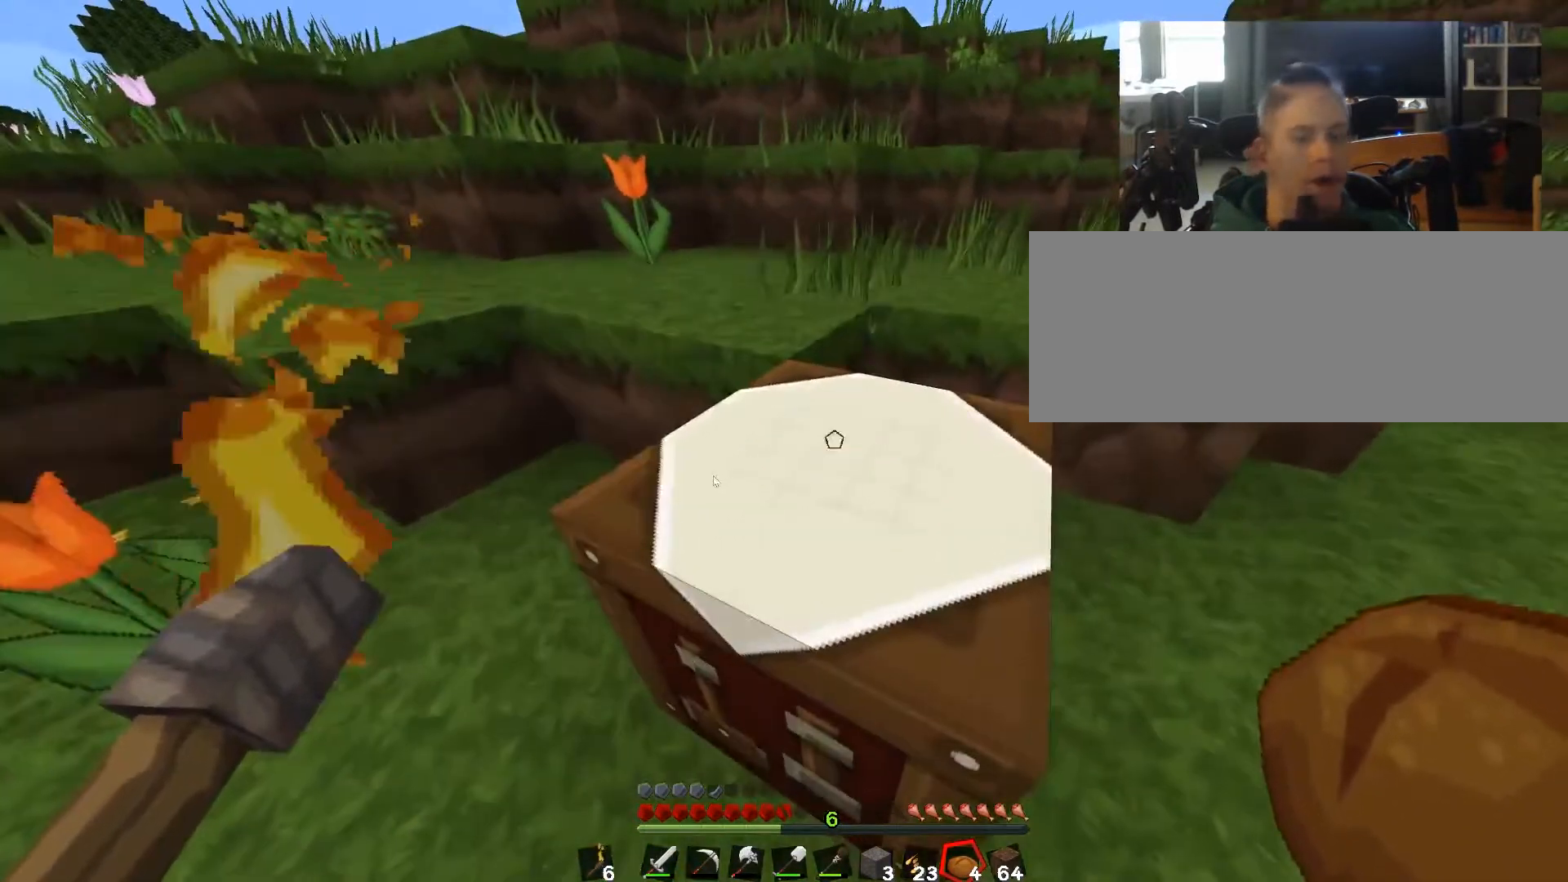
{"keys": [], "events": []}
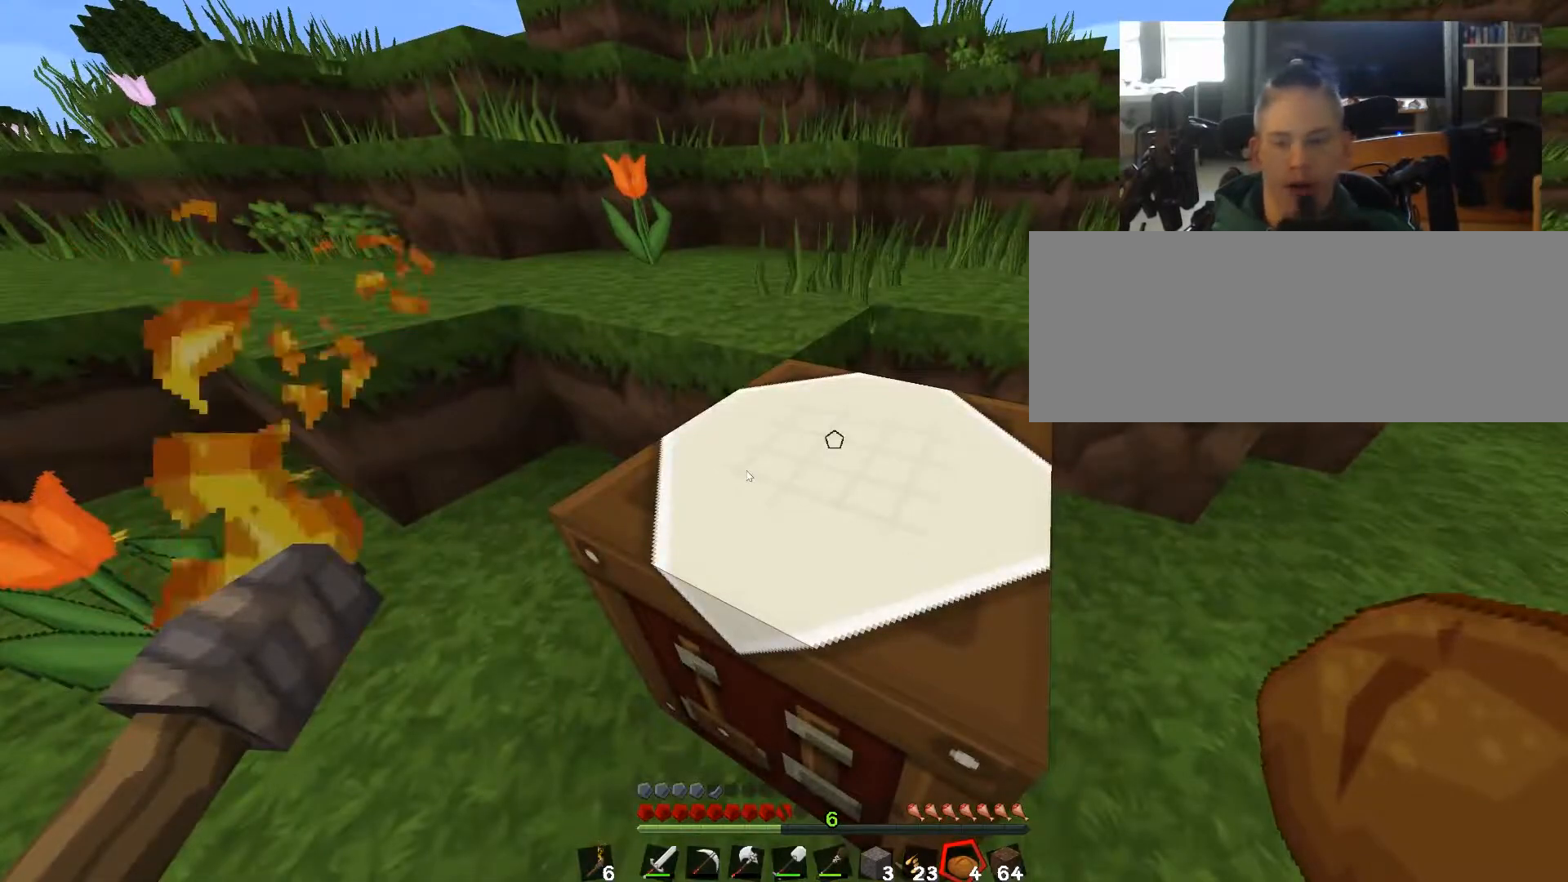
{"keys": [], "events": []}